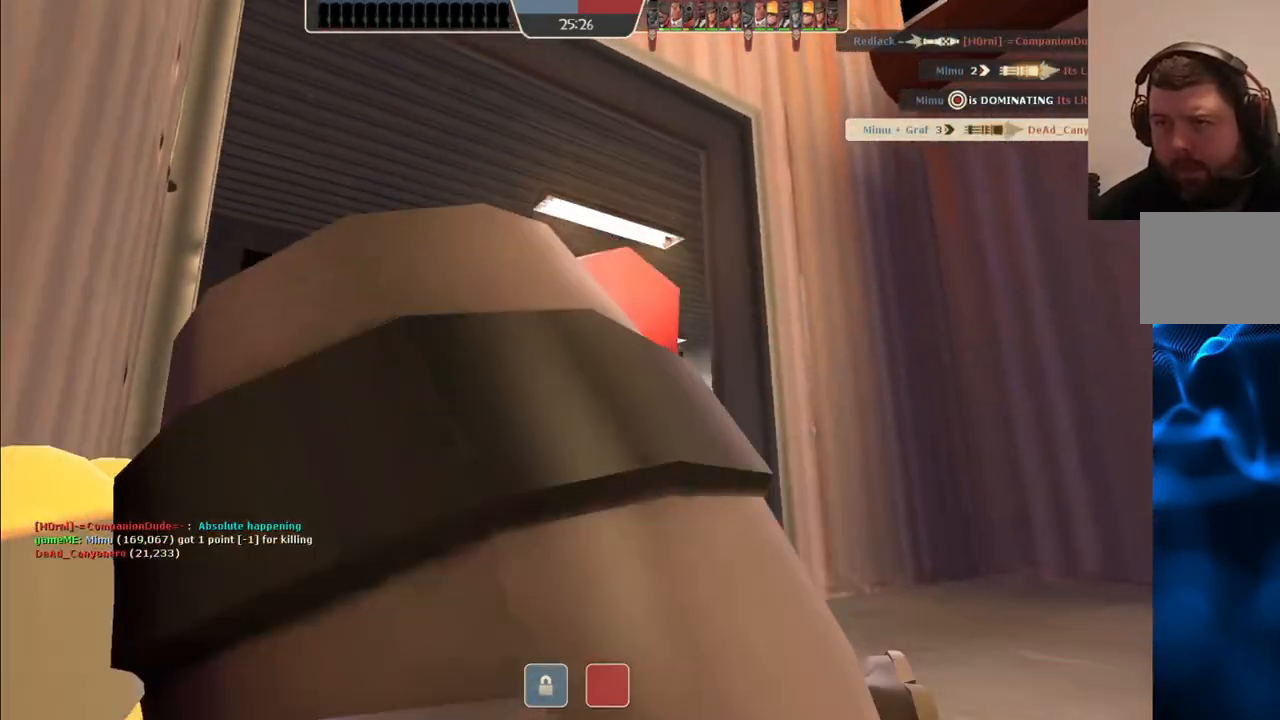
Gameplay with a controller (PlayStation layout); each line is a JSON object with the inputs held at the frame after it. "events" lists button and stick changes between this image and that frame as [ms after this image, input, new state], when the widget could be followed in between.
{"buttons": [], "left_stick": "center", "right_stick": "center", "events": [[33, "SQUARE", "up"]]}
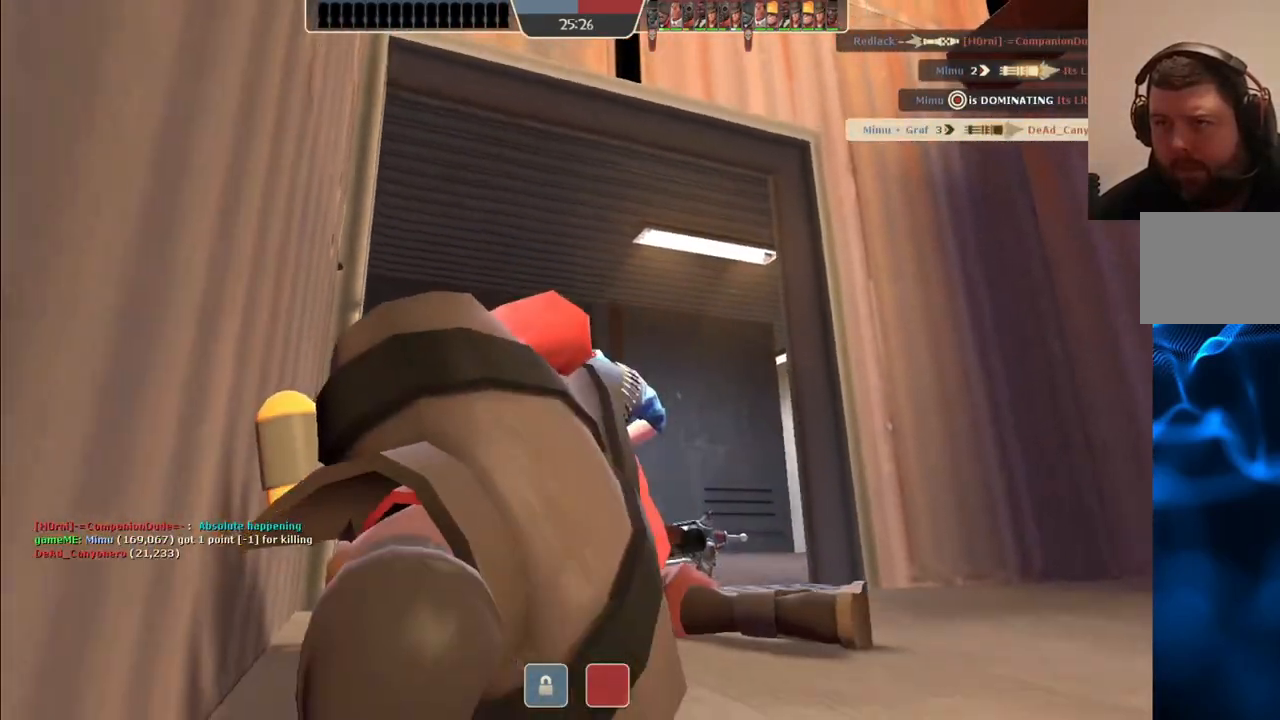
{"buttons": [], "left_stick": "center", "right_stick": "center", "events": []}
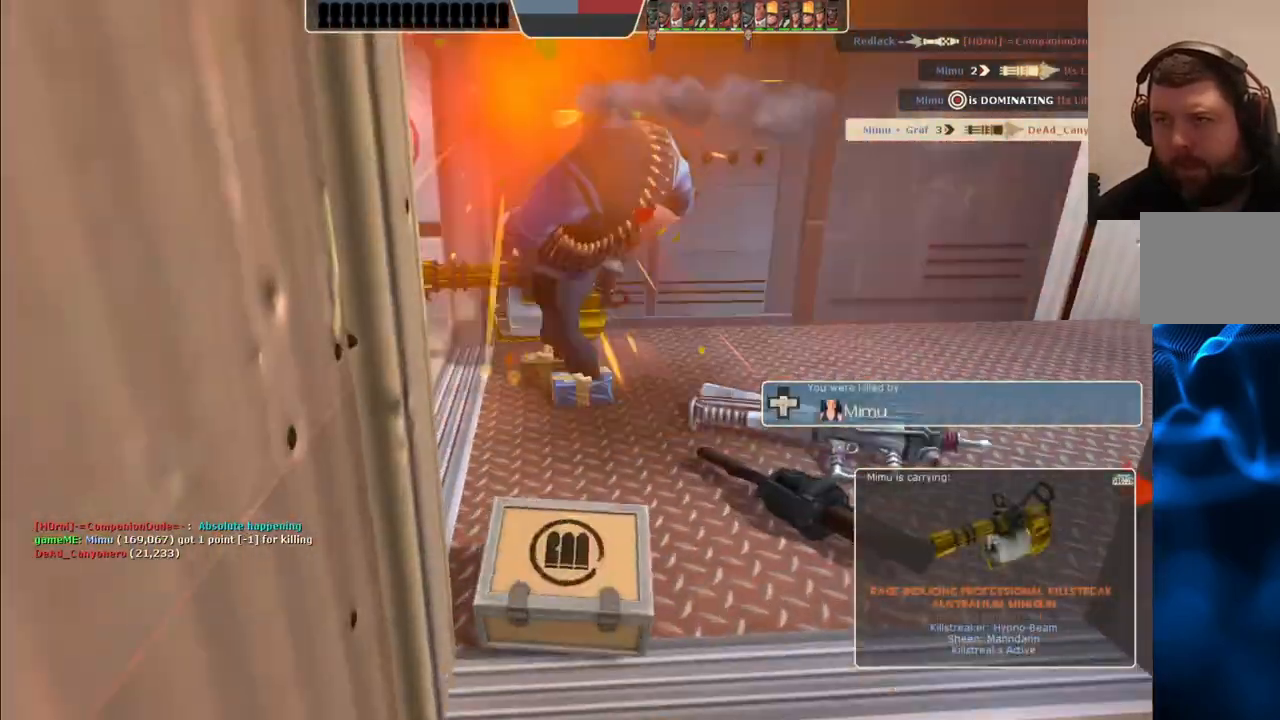
{"buttons": [], "left_stick": "center", "right_stick": "center", "events": []}
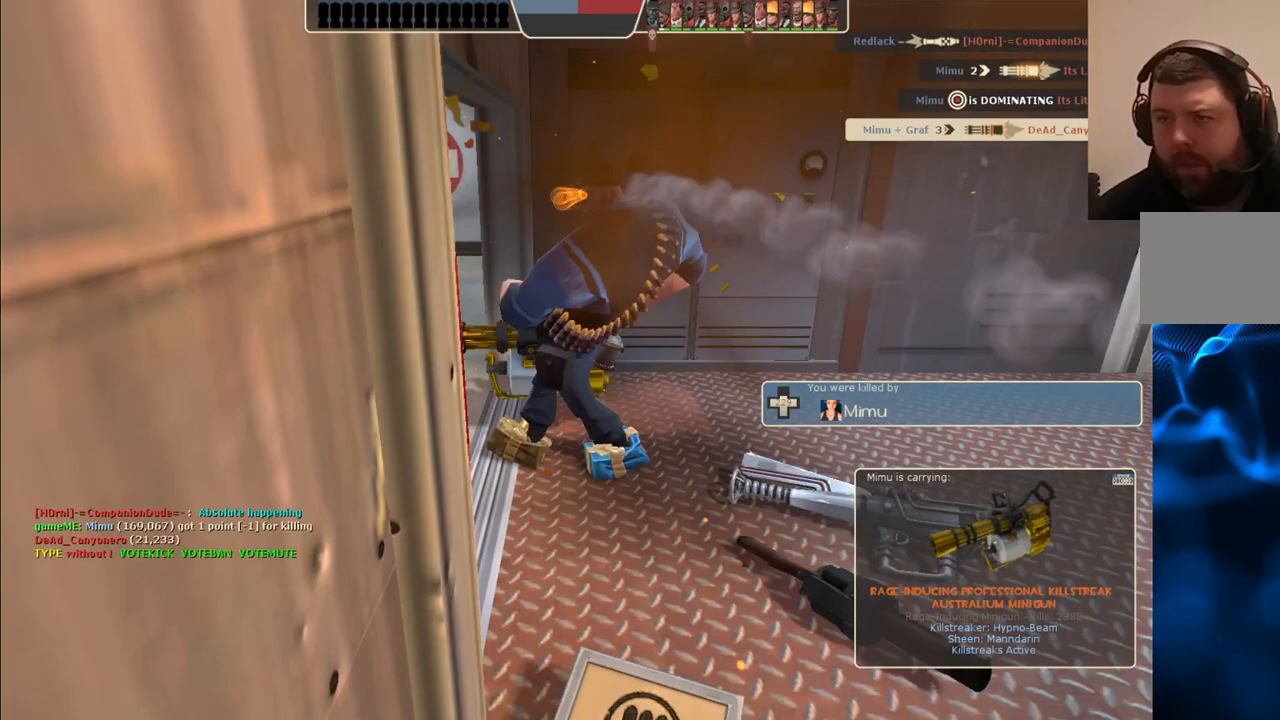
{"buttons": [], "left_stick": "center", "right_stick": "center", "events": []}
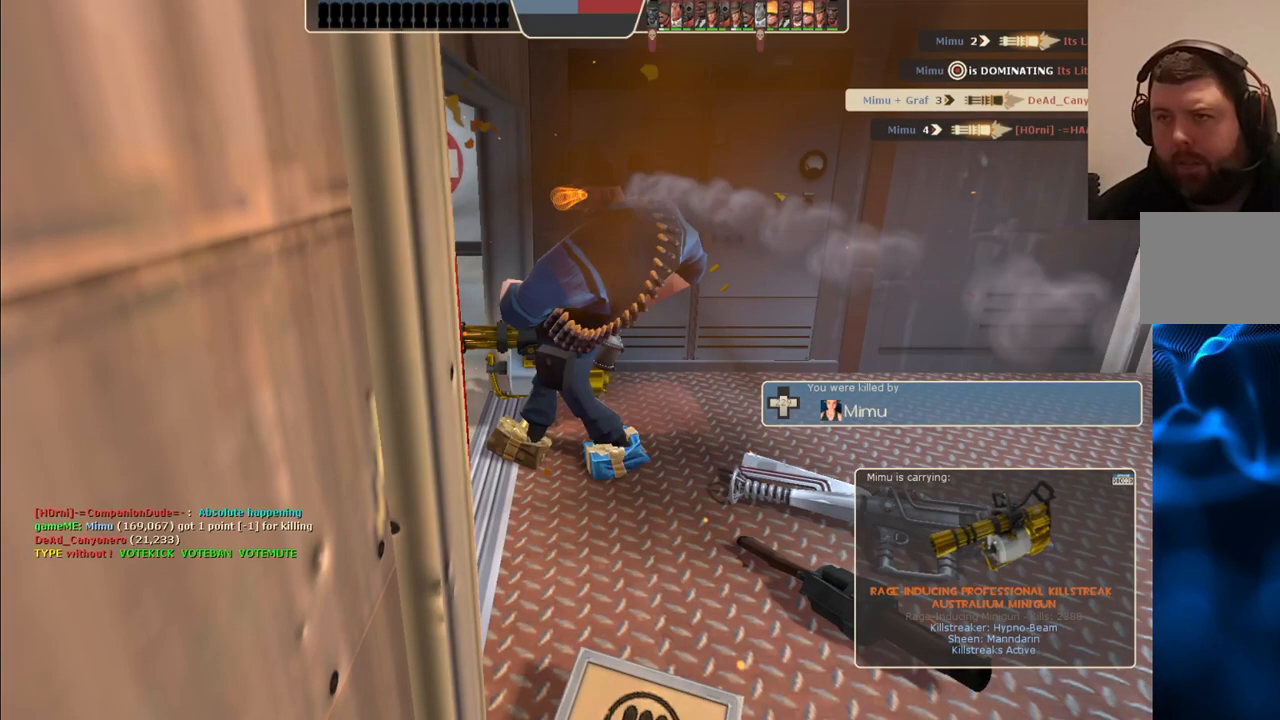
{"buttons": [], "left_stick": "center", "right_stick": "center", "events": []}
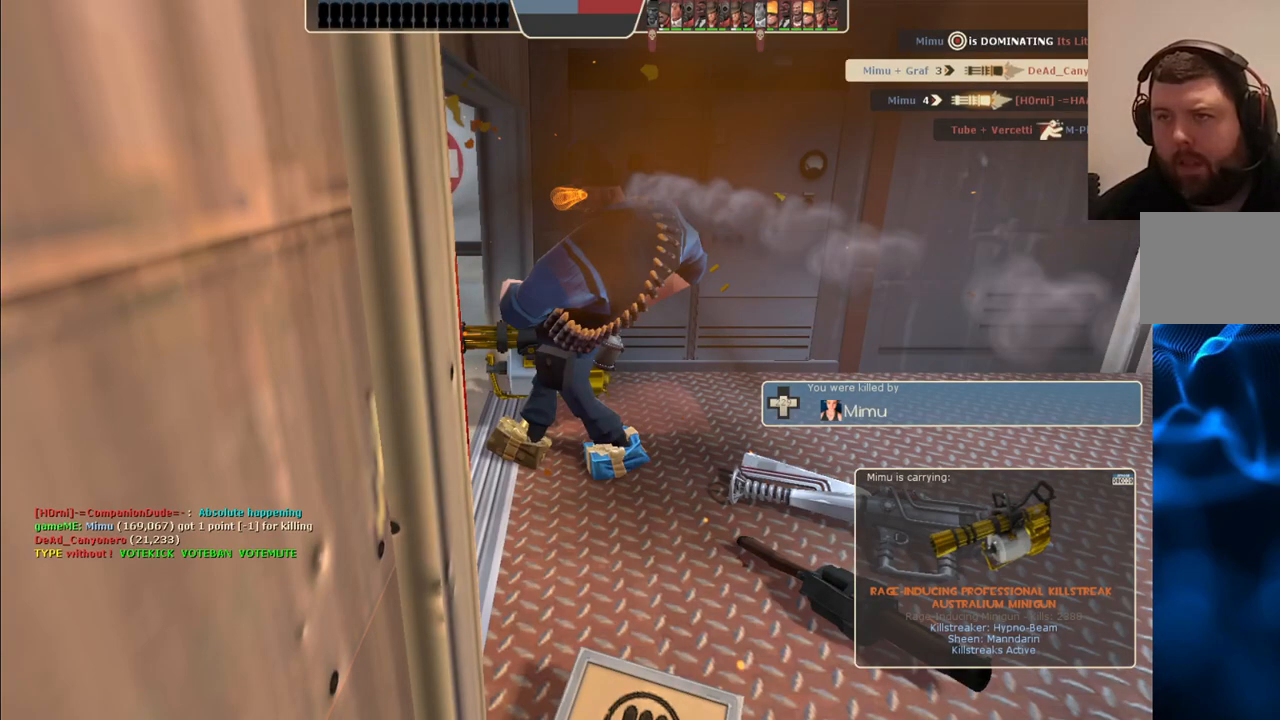
{"buttons": [], "left_stick": "up", "right_stick": "center", "events": [[267, "left_stick", "up"]]}
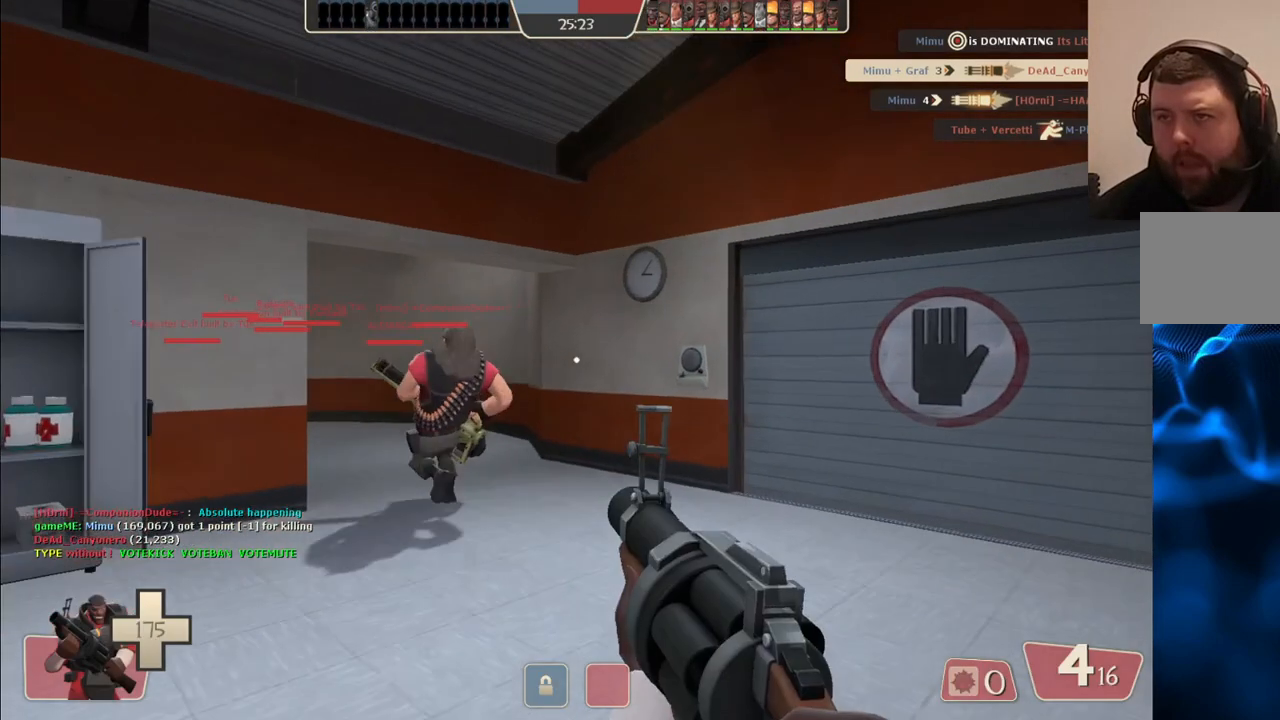
{"buttons": ["SQUARE"], "left_stick": "up", "right_stick": "center", "events": [[250, "right_stick", "left"], [367, "right_stick", "center"], [450, "SQUARE", "down"]]}
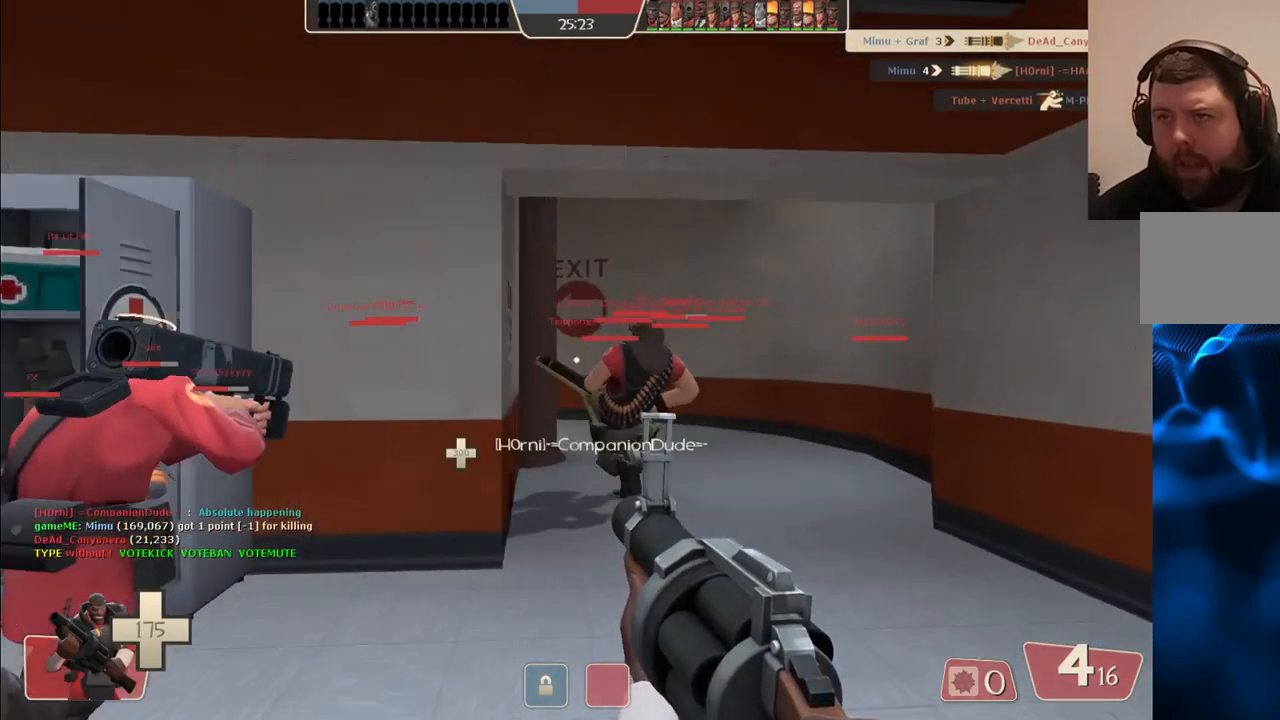
{"buttons": [], "left_stick": "up", "right_stick": "center", "events": [[17, "SQUARE", "up"], [83, "SQUARE", "down"], [167, "SQUARE", "up"], [233, "SQUARE", "down"], [333, "SQUARE", "up"]]}
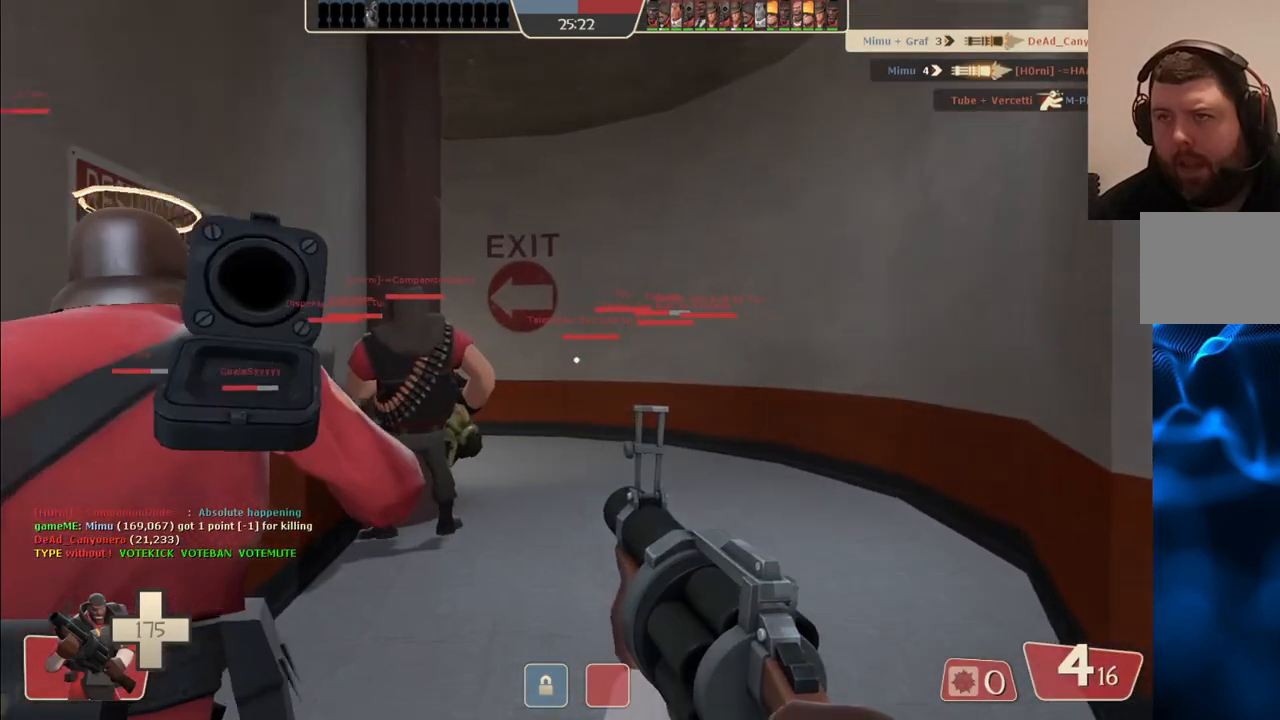
{"buttons": [], "left_stick": "up", "right_stick": "center", "events": [[67, "right_stick", "left"], [117, "right_stick", "center"], [233, "SQUARE", "down"], [300, "SQUARE", "up"], [367, "SQUARE", "down"], [467, "SQUARE", "up"]]}
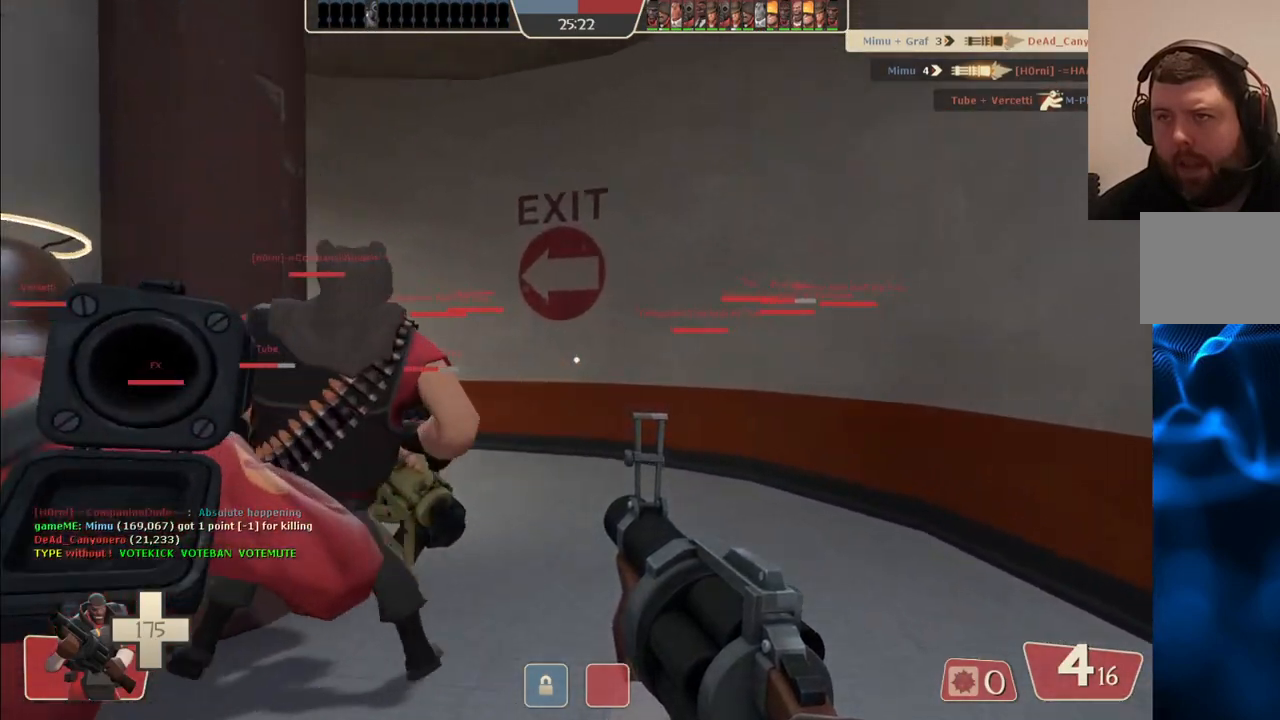
{"buttons": [], "left_stick": "up", "right_stick": "left", "events": [[150, "right_stick", "left"], [267, "right_stick", "center"], [450, "right_stick", "left"]]}
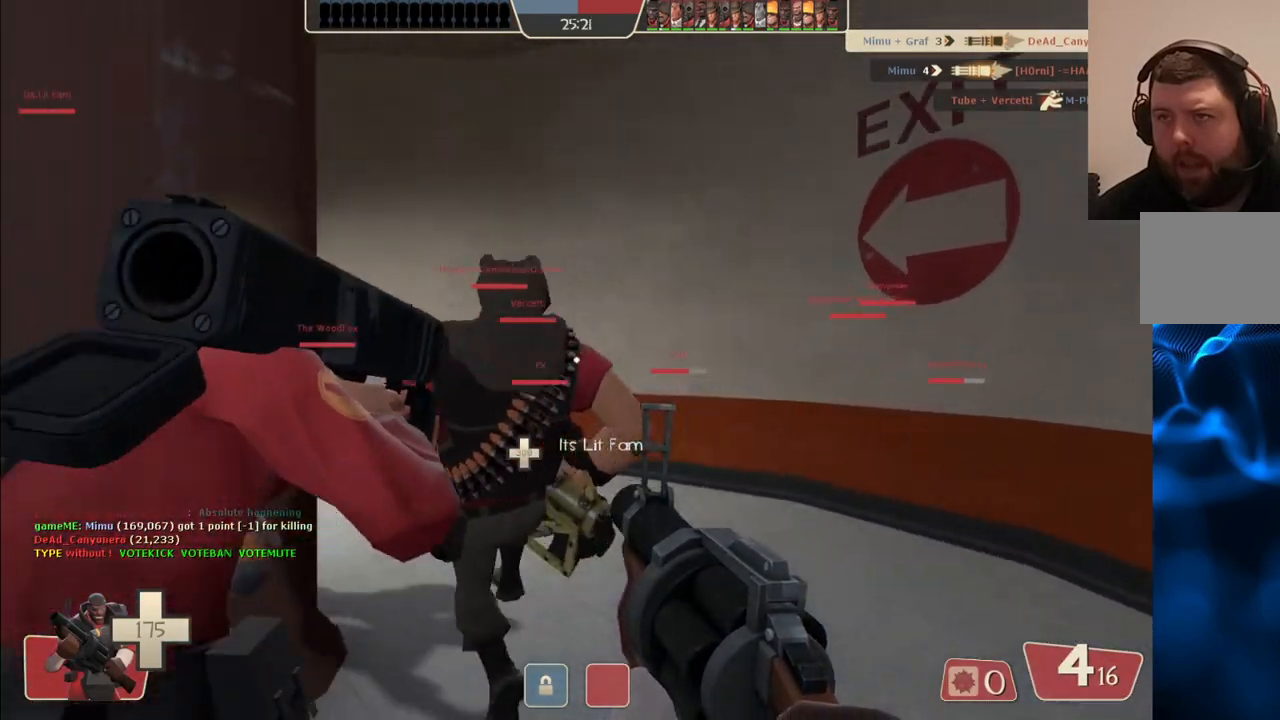
{"buttons": [], "left_stick": "up", "right_stick": "center", "events": [[50, "right_stick", "center"], [183, "right_stick", "left"], [283, "right_stick", "center"], [400, "SQUARE", "down"], [483, "SQUARE", "up"]]}
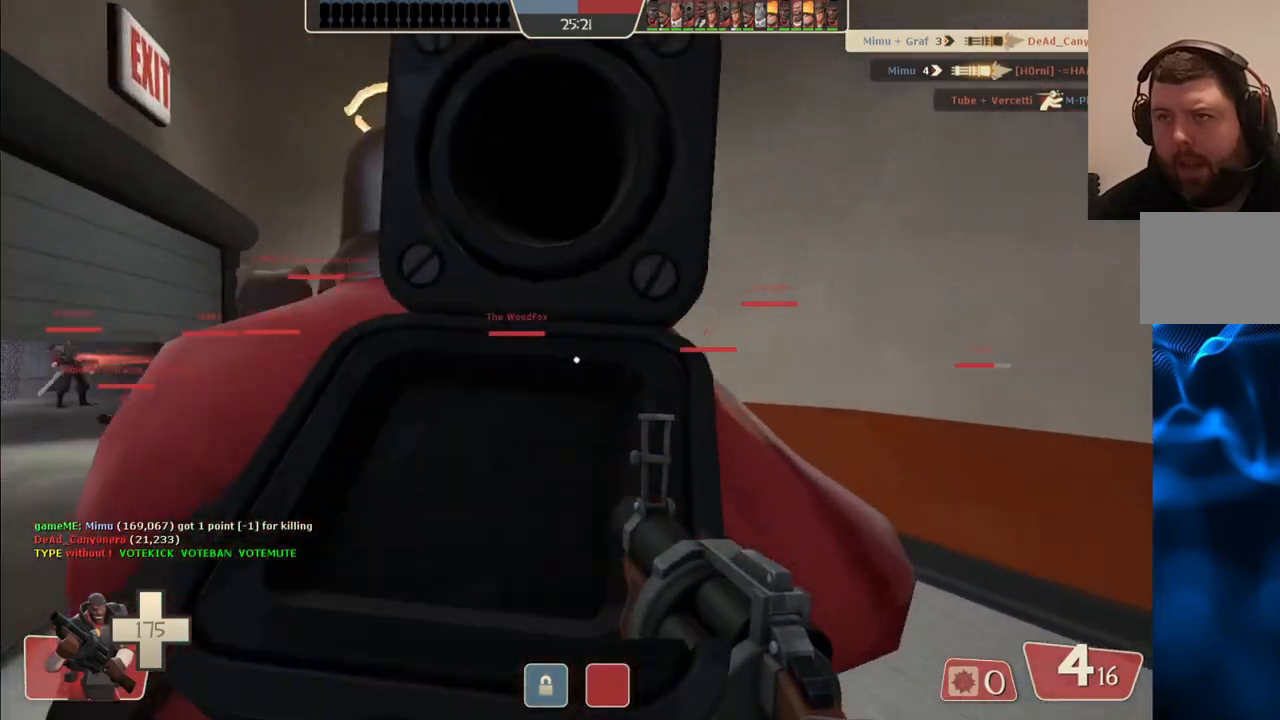
{"buttons": [], "left_stick": "up", "right_stick": "center", "events": [[133, "right_stick", "left"], [267, "right_stick", "center"]]}
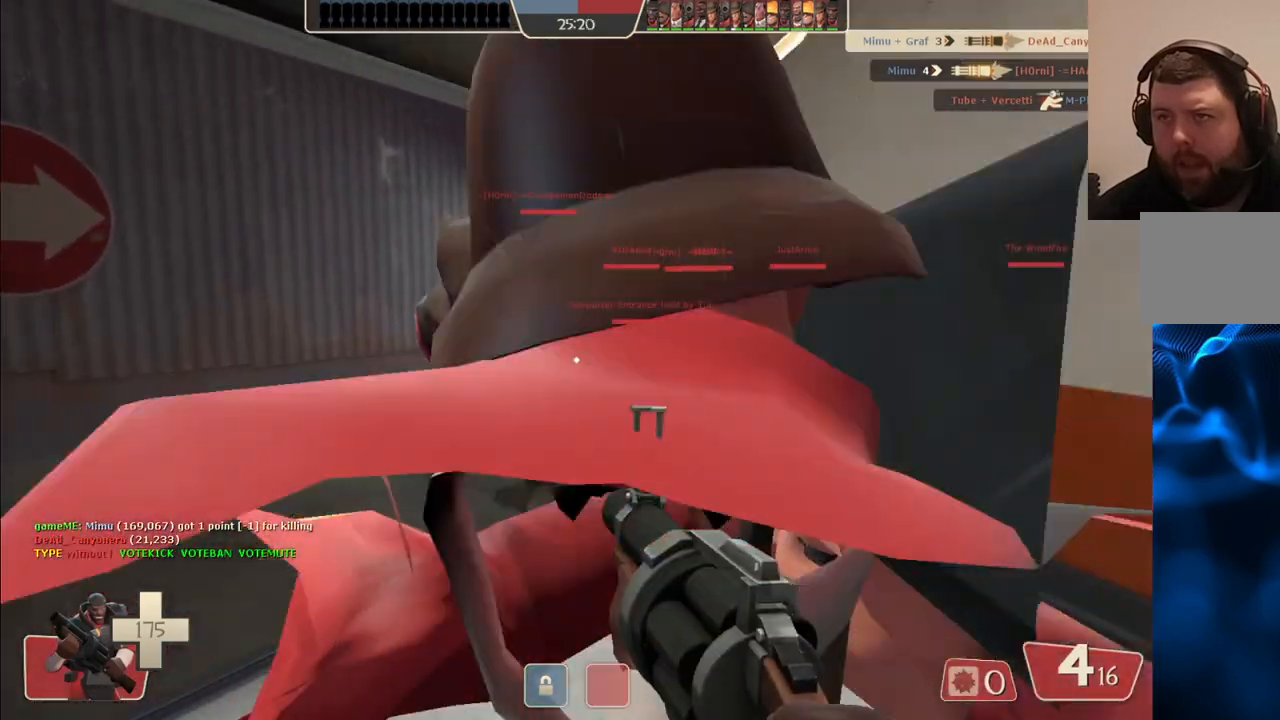
{"buttons": [], "left_stick": "up", "right_stick": "center", "events": []}
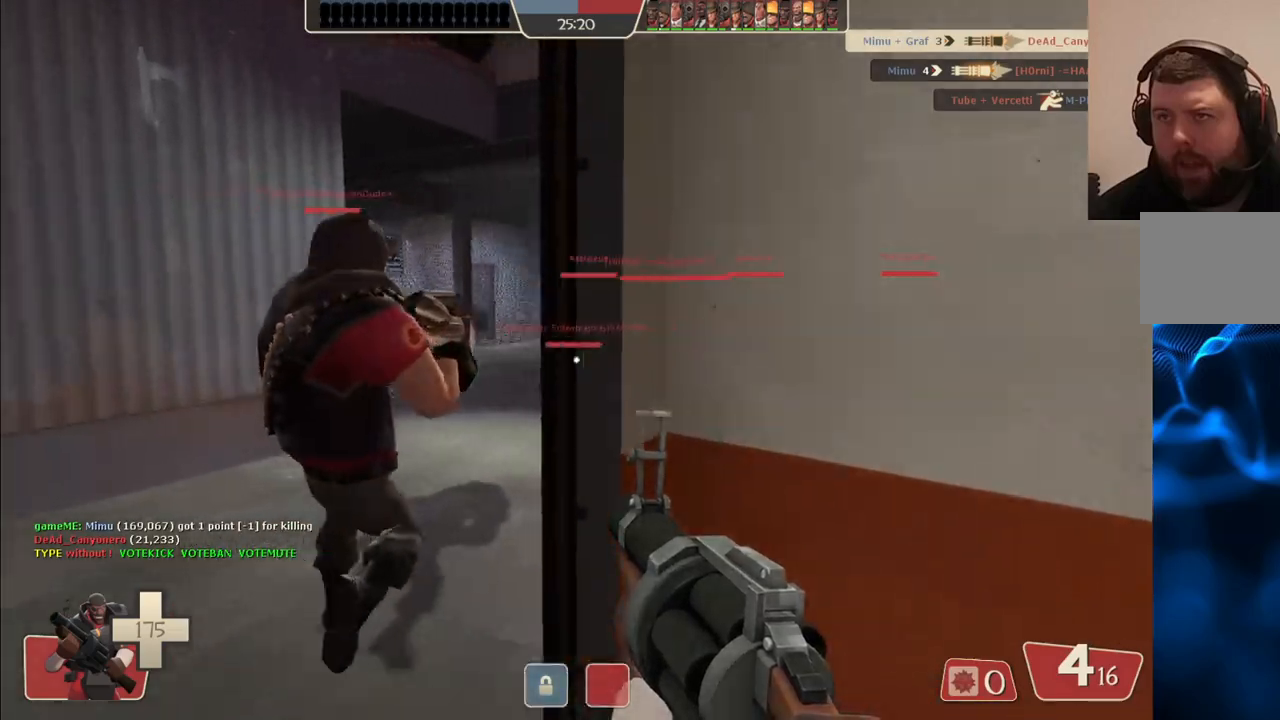
{"buttons": [], "left_stick": "up", "right_stick": "right", "events": [[200, "right_stick", "right"], [250, "right_stick", "center"], [383, "right_stick", "right"]]}
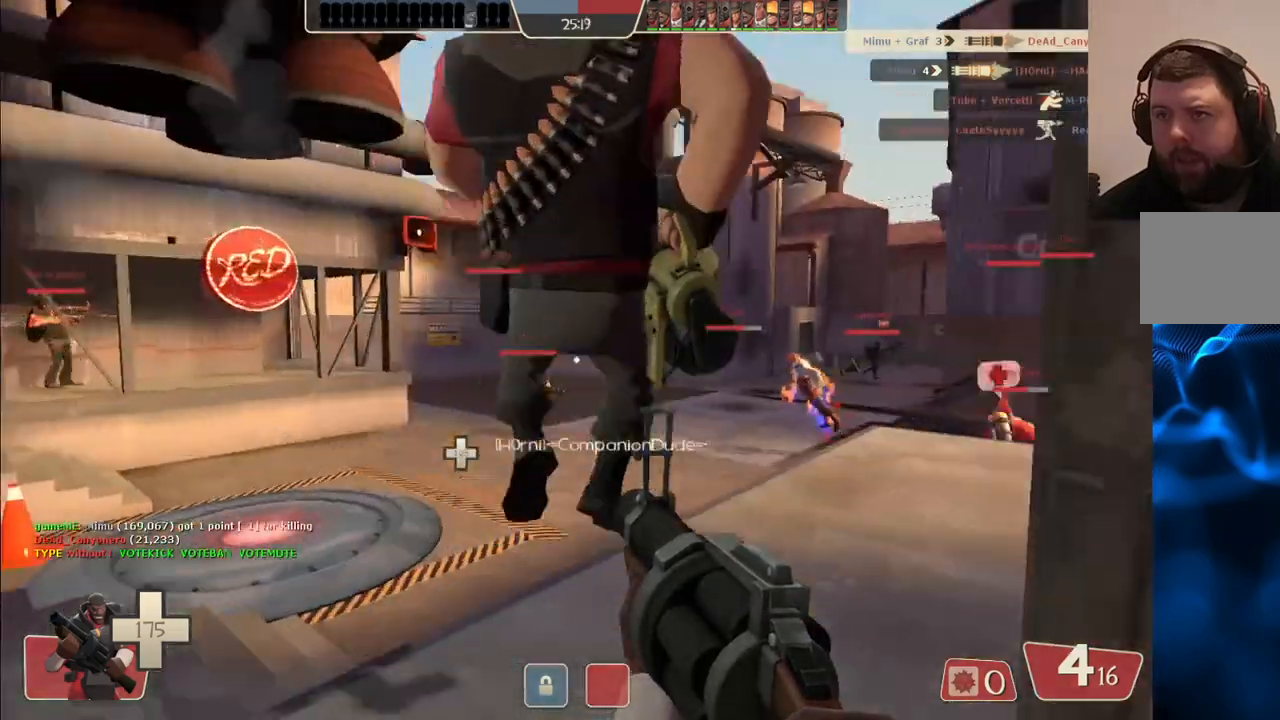
{"buttons": [], "left_stick": "up", "right_stick": "center", "events": [[133, "right_stick", "center"], [217, "SQUARE", "down"], [267, "SQUARE", "up"]]}
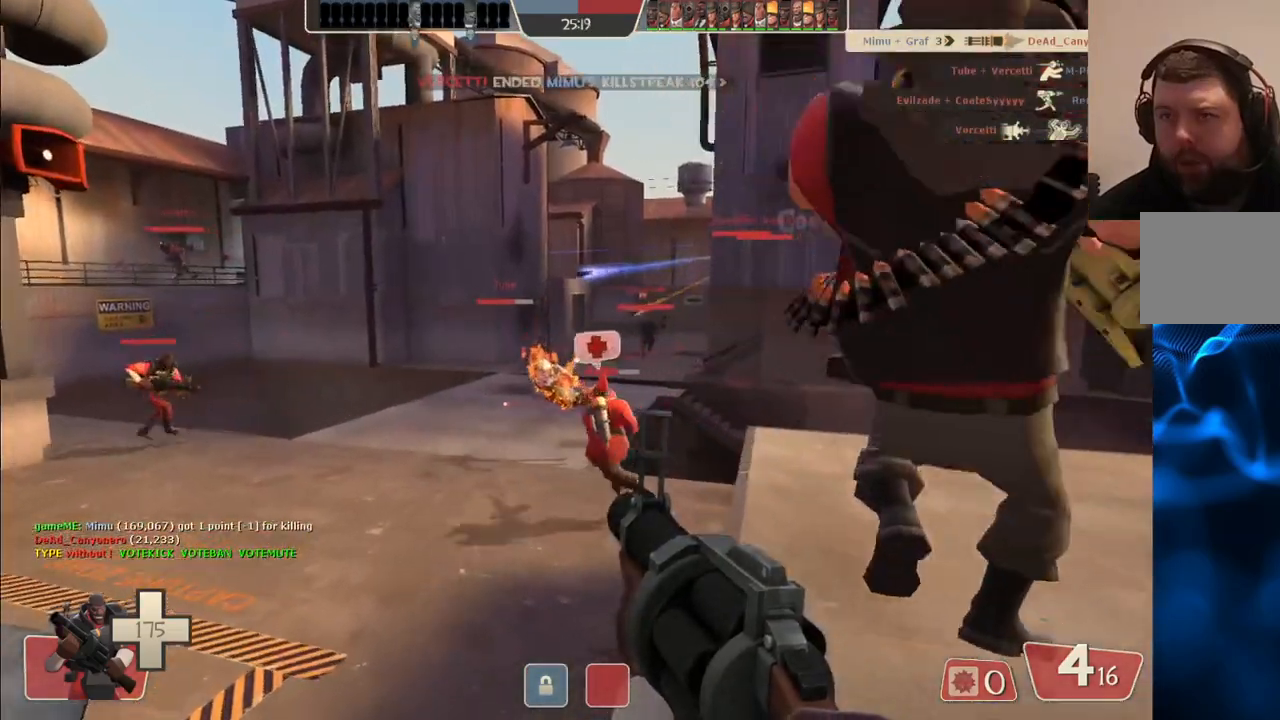
{"buttons": [], "left_stick": "up-left", "right_stick": "center", "events": [[350, "right_stick", "down-right"], [433, "left_stick", "up-left"], [467, "right_stick", "center"]]}
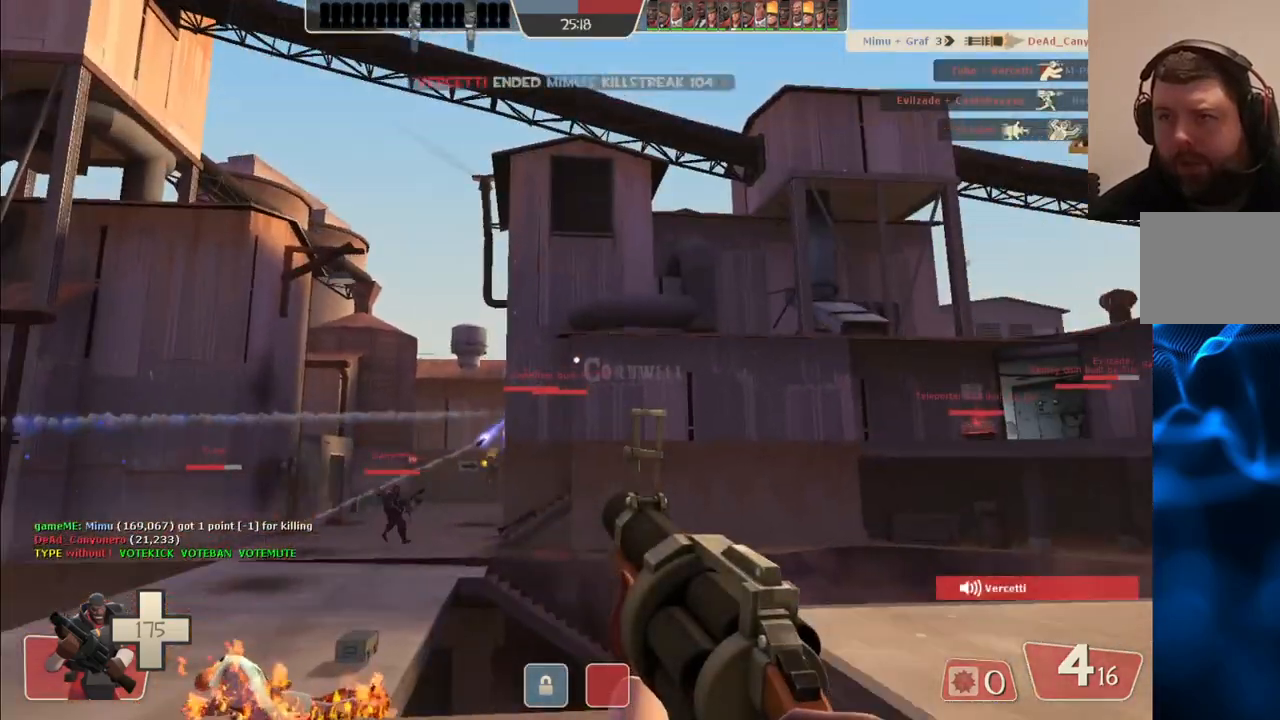
{"buttons": [], "left_stick": "up-left", "right_stick": "center", "events": []}
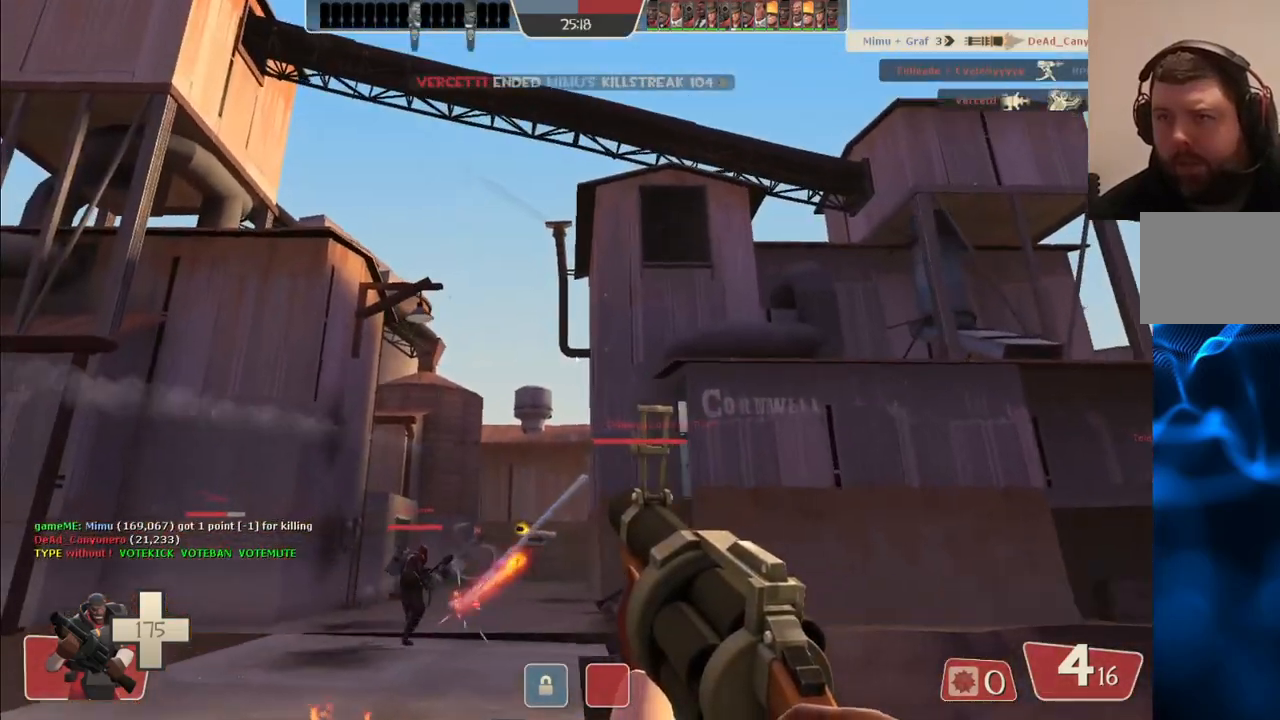
{"buttons": ["R2"], "left_stick": "up-left", "right_stick": "center", "events": [[67, "R2", "down"]]}
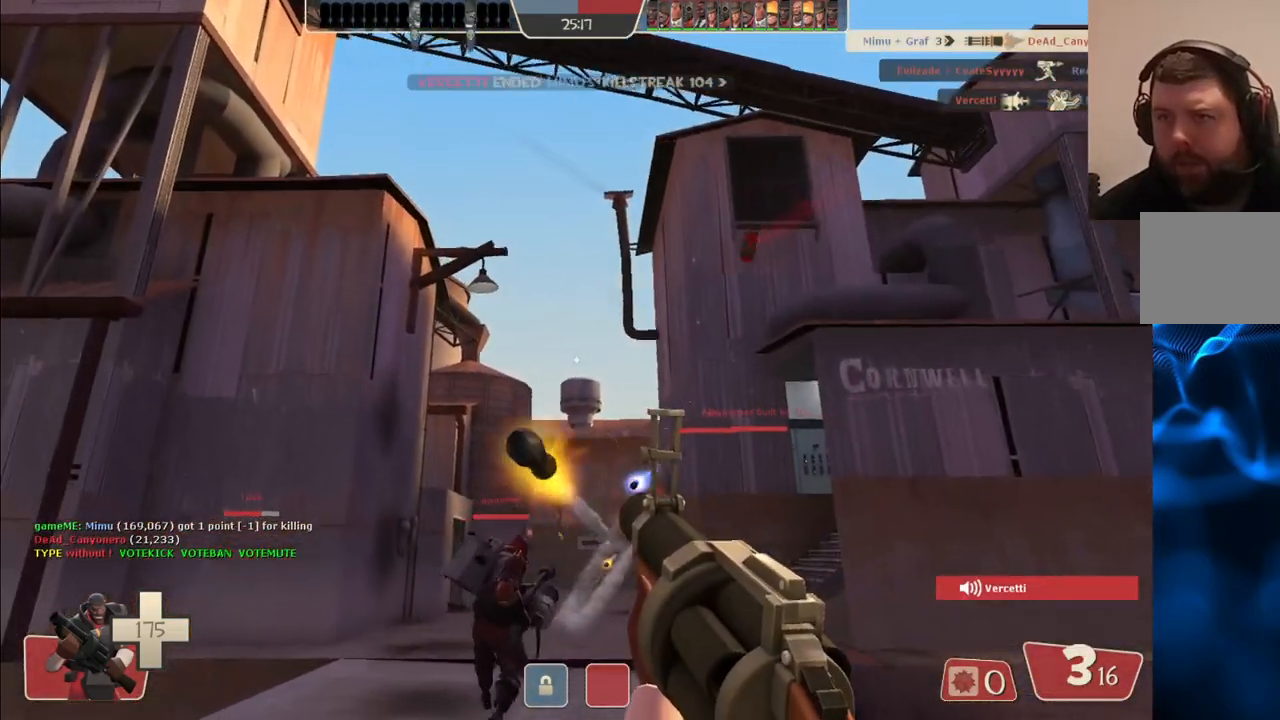
{"buttons": ["R2"], "left_stick": "down", "right_stick": "center", "events": [[133, "left_stick", "down-left"], [383, "left_stick", "down"]]}
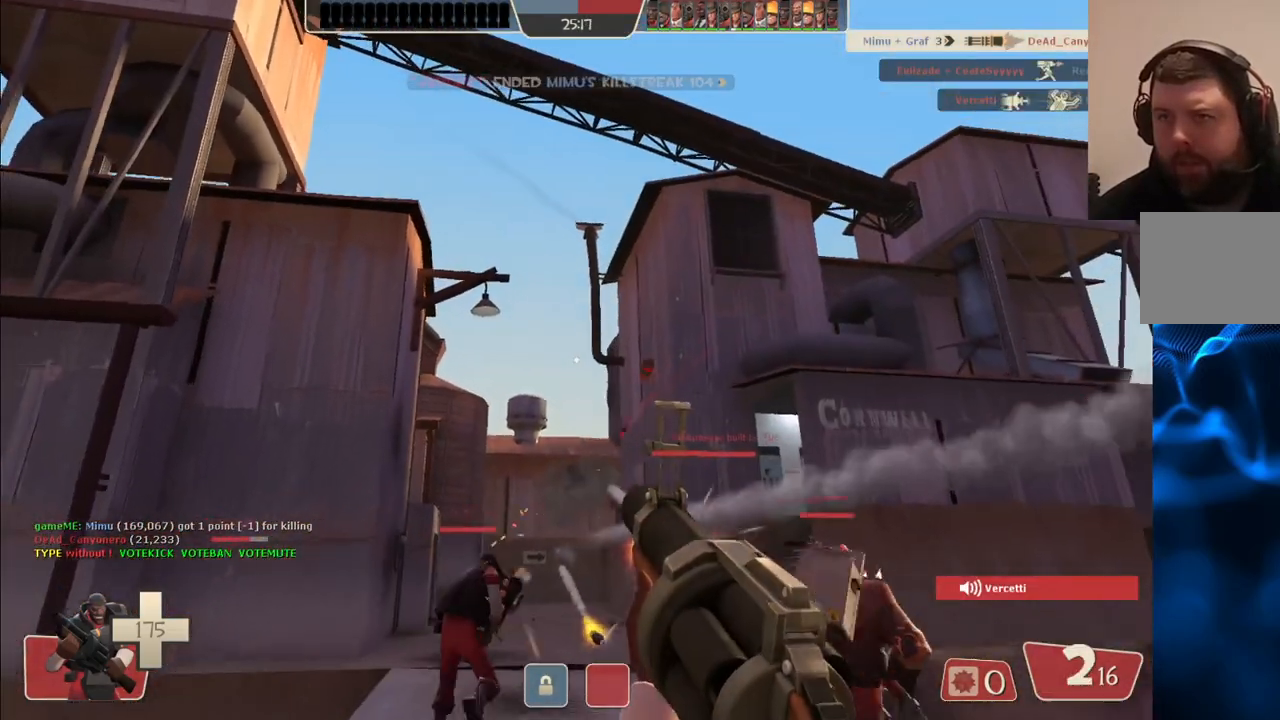
{"buttons": ["R2"], "left_stick": "down-left", "right_stick": "center", "events": [[317, "left_stick", "down-left"]]}
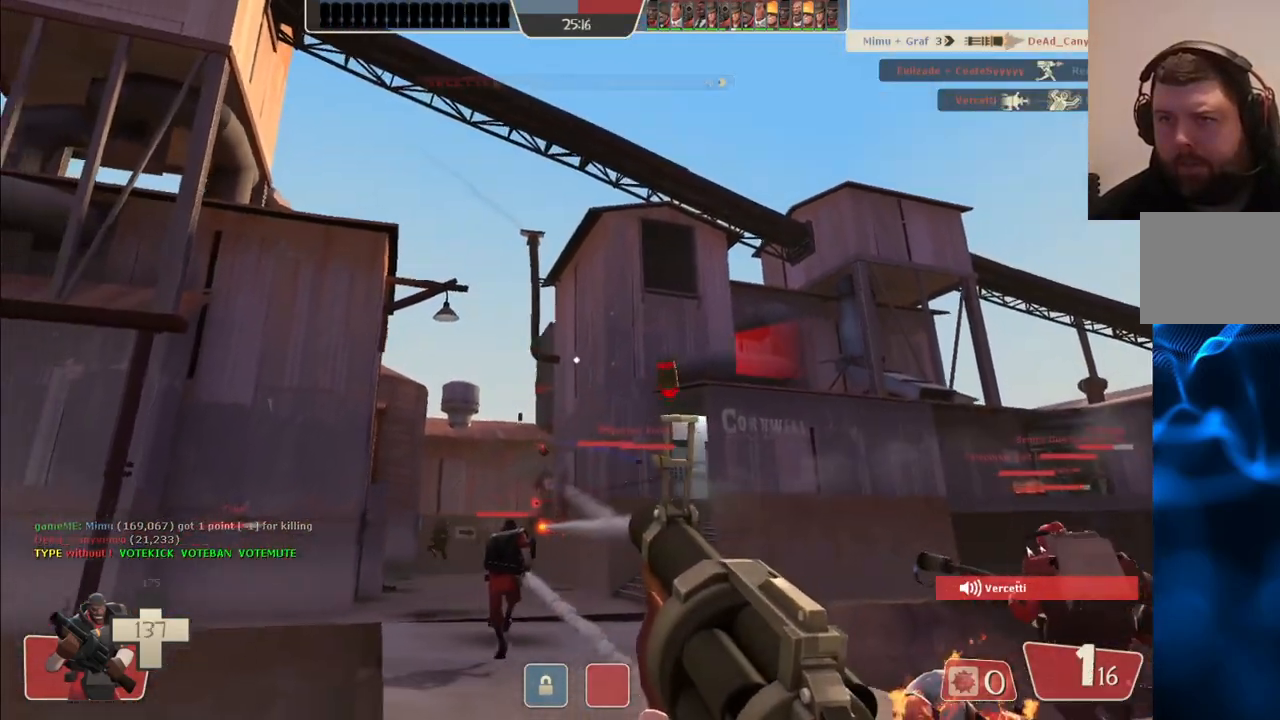
{"buttons": [], "left_stick": "down-right", "right_stick": "center", "events": [[100, "left_stick", "down"], [483, "left_stick", "down-right"], [500, "R2", "up"]]}
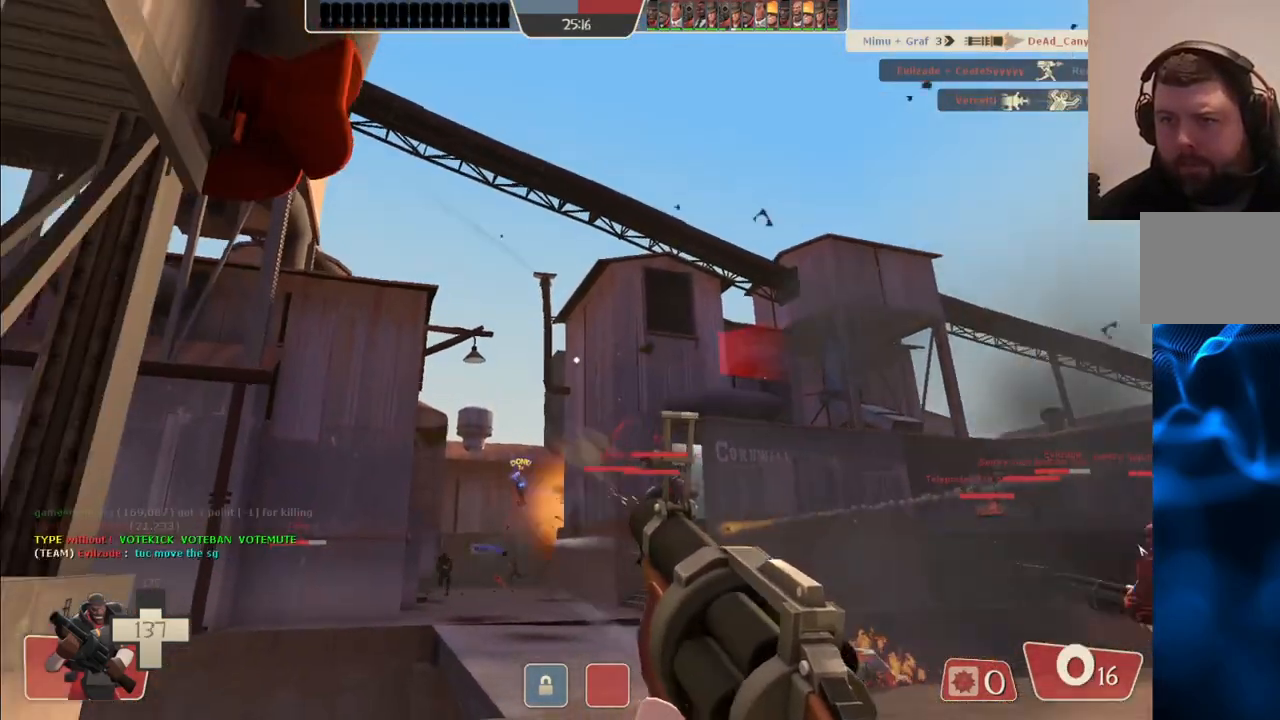
{"buttons": [], "left_stick": "right", "right_stick": "center", "events": [[133, "SQUARE", "down"], [200, "SQUARE", "up"], [217, "left_stick", "right"], [283, "SQUARE", "down"], [367, "SQUARE", "up"], [433, "SQUARE", "down"], [500, "SQUARE", "up"]]}
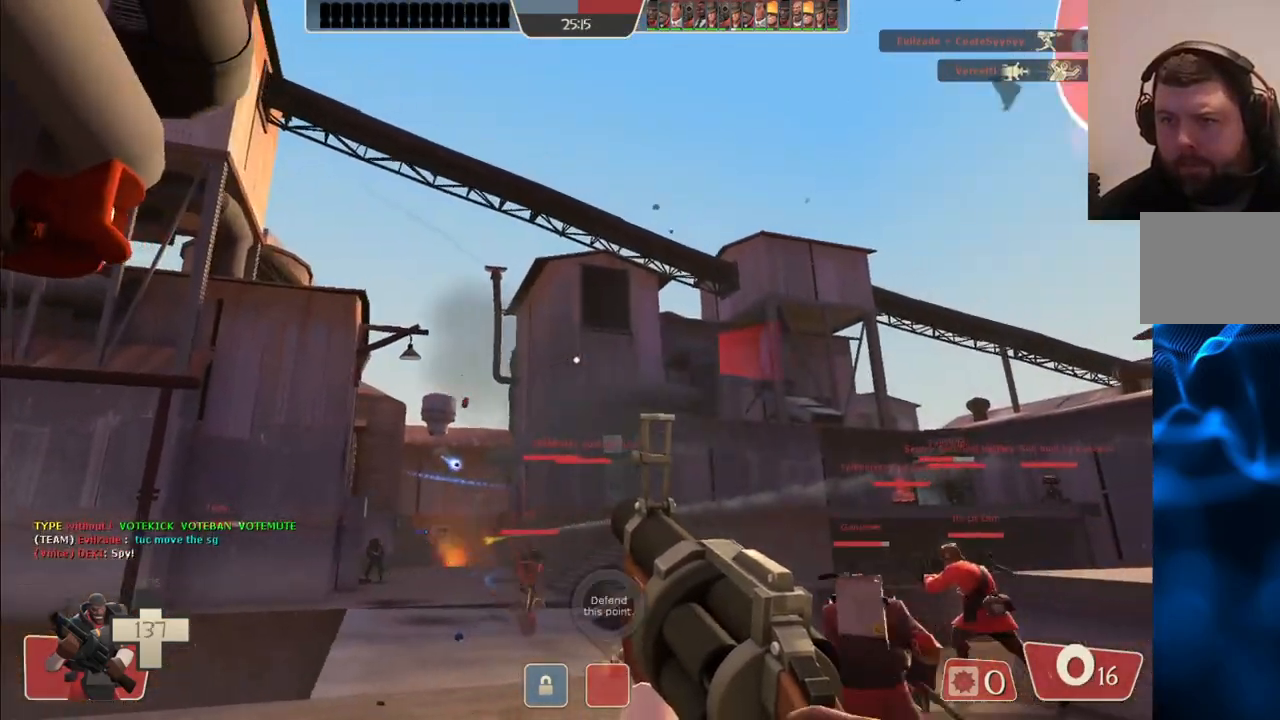
{"buttons": [], "left_stick": "up-right", "right_stick": "center", "events": [[83, "SQUARE", "down"], [150, "SQUARE", "up"], [483, "left_stick", "up-right"]]}
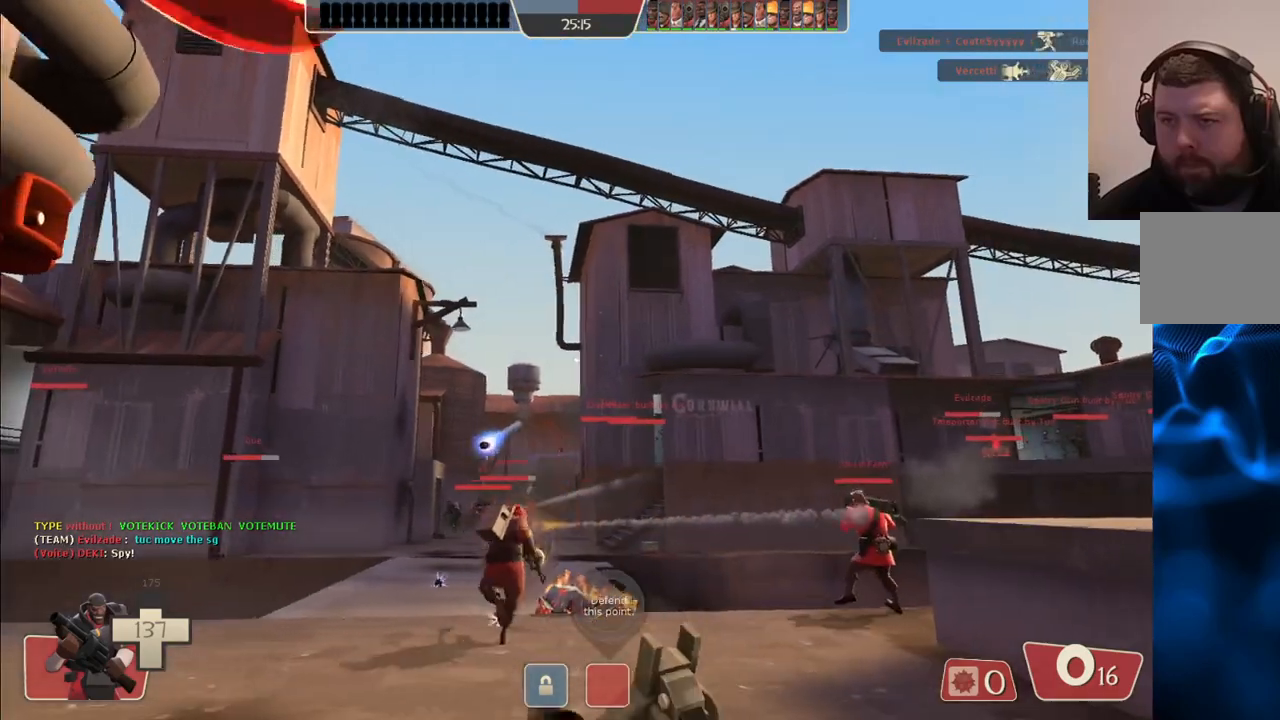
{"buttons": [], "left_stick": "up-right", "right_stick": "center", "events": [[417, "right_stick", "left"], [483, "right_stick", "center"]]}
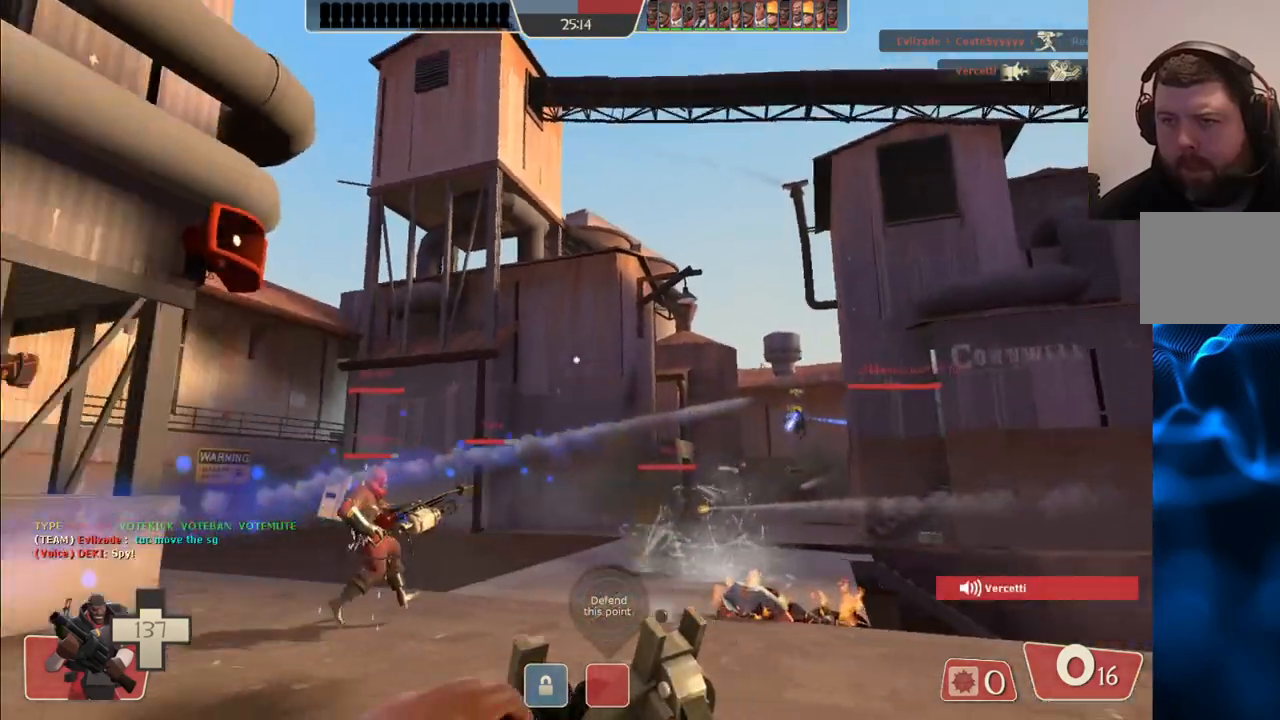
{"buttons": [], "left_stick": "up-right", "right_stick": "center", "events": []}
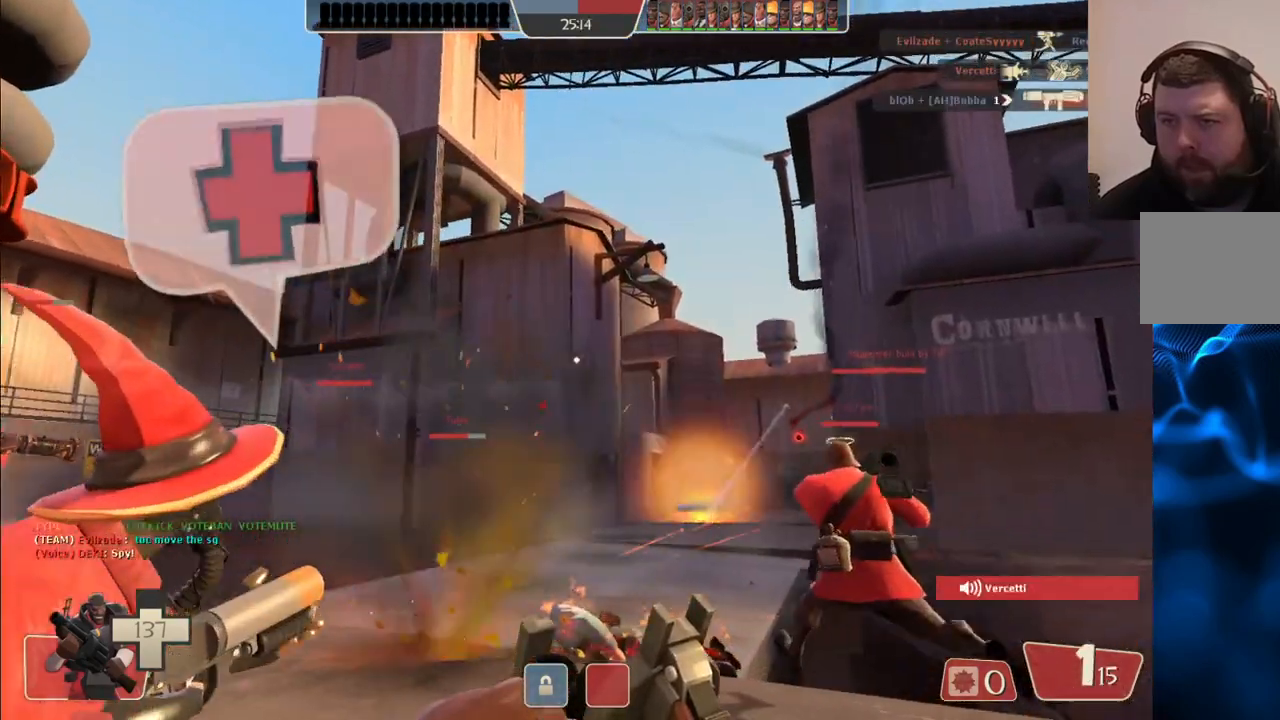
{"buttons": [], "left_stick": "up-left", "right_stick": "center", "events": [[117, "left_stick", "up-left"]]}
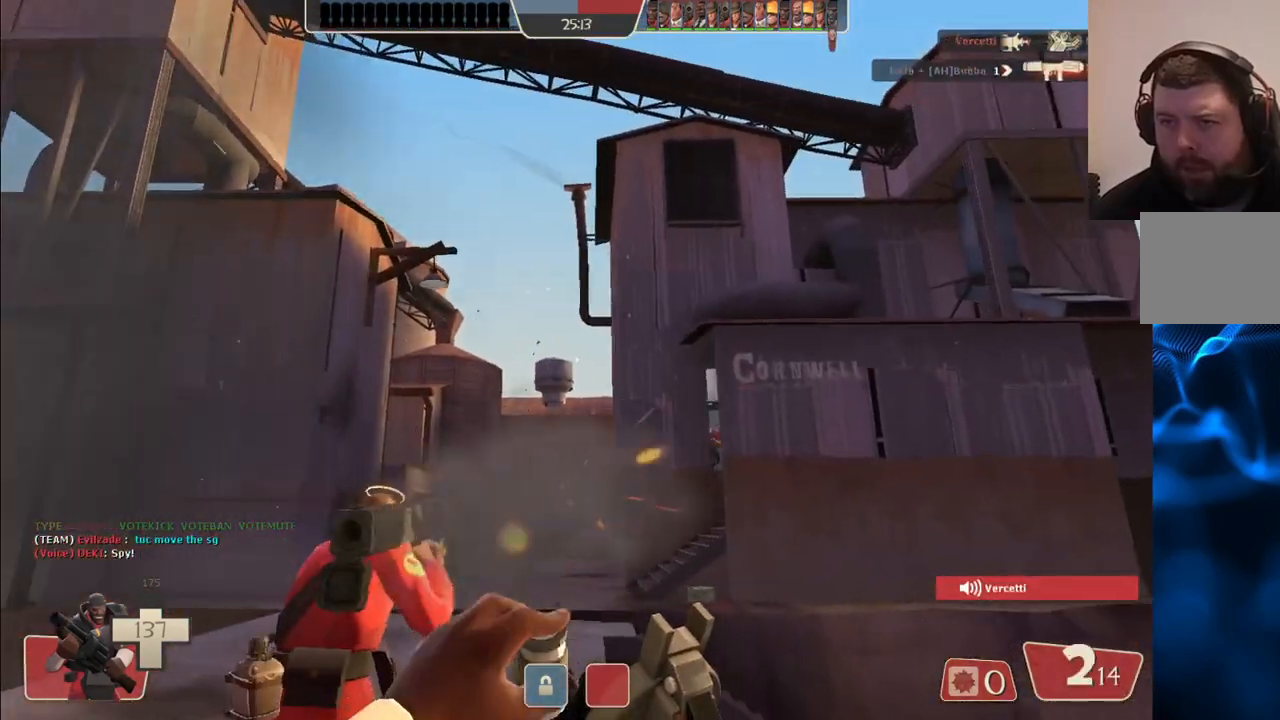
{"buttons": ["R2"], "left_stick": "down-left", "right_stick": "center", "events": [[17, "left_stick", "left"], [317, "left_stick", "down-left"], [383, "R2", "down"]]}
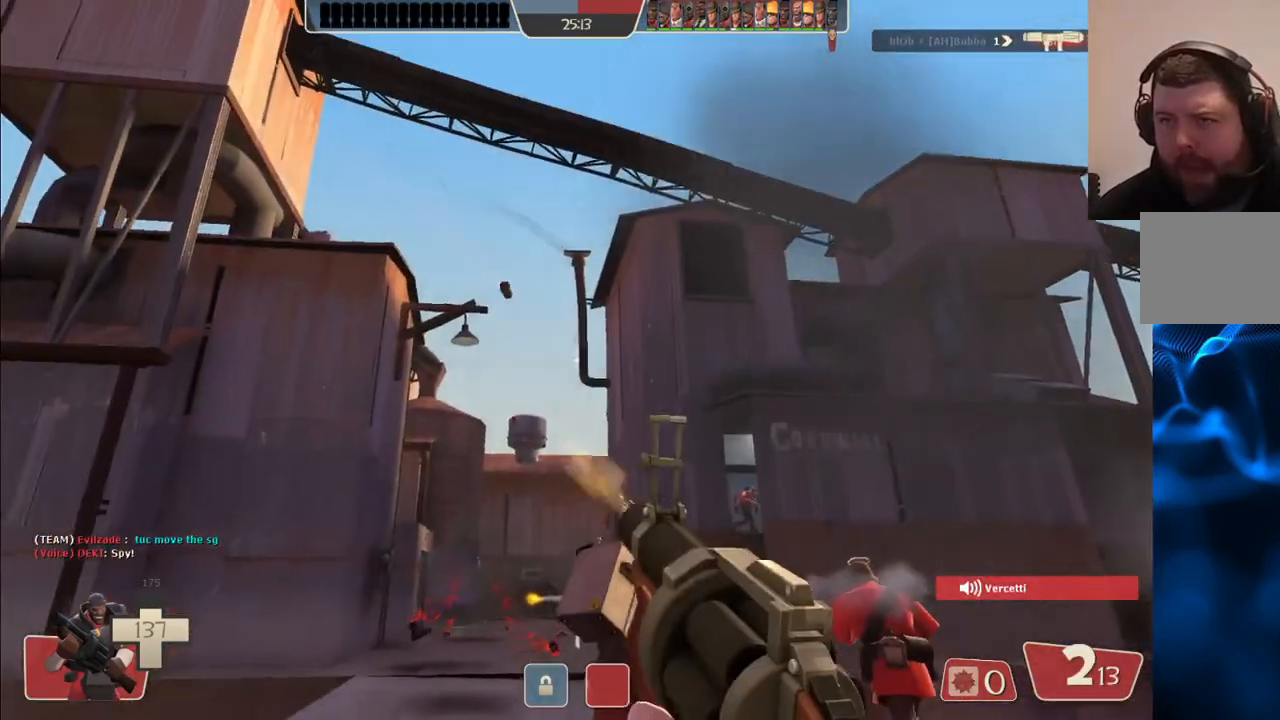
{"buttons": ["R2"], "left_stick": "down", "right_stick": "center", "events": [[317, "left_stick", "down"]]}
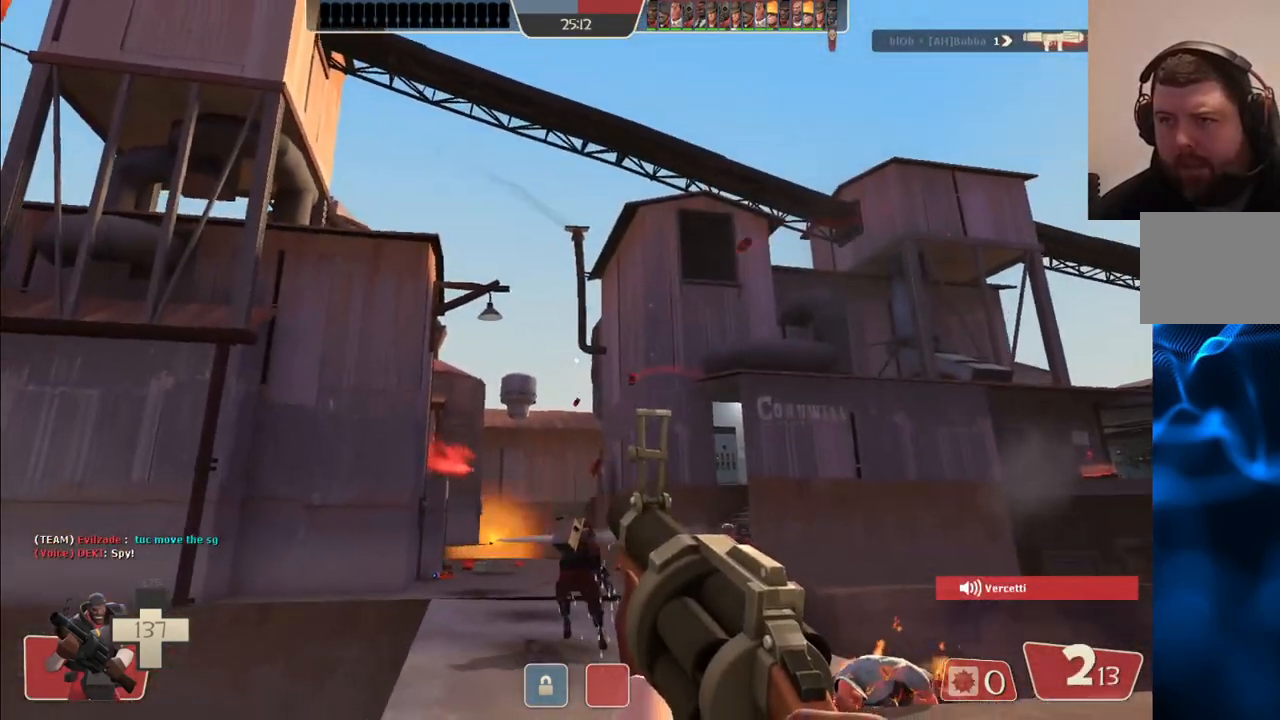
{"buttons": ["R2"], "left_stick": "up-right", "right_stick": "center", "events": [[83, "left_stick", "left"], [183, "left_stick", "up"], [233, "left_stick", "up-right"]]}
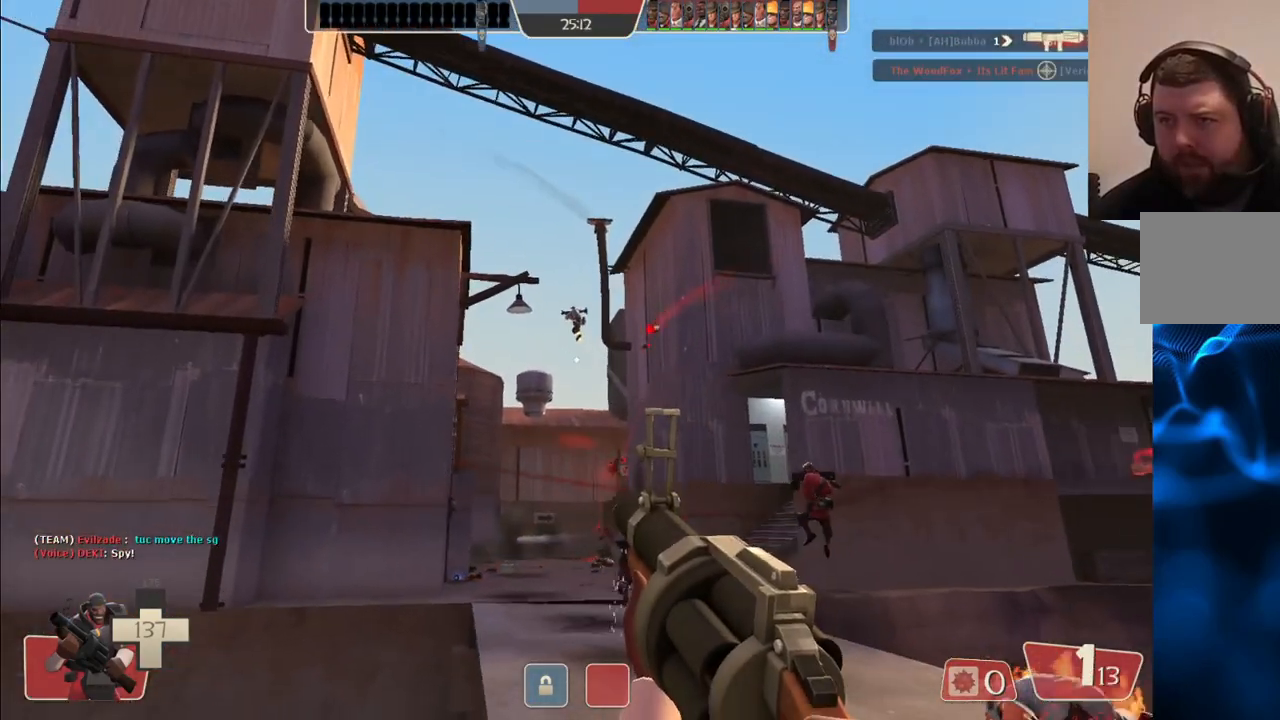
{"buttons": [], "left_stick": "right", "right_stick": "center", "events": [[283, "left_stick", "right"], [367, "R2", "up"]]}